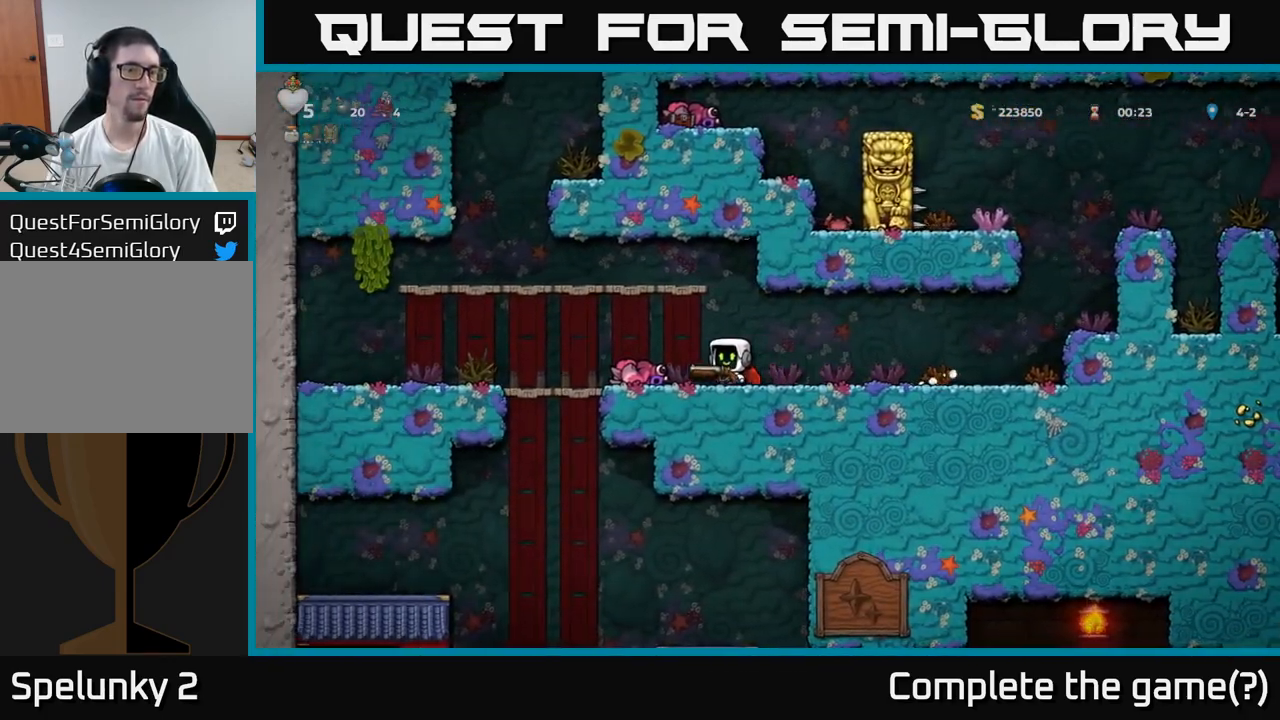
Gameplay with a controller (Xbox layout); each line is a JSON object with the inputs held at the frame after it. "events" lists button and stick changes between this image and that frame as [ms after this image, input, new state], when the widget could be followed in between. Not read: right_stick.
{"buttons": [], "left_stick": "down", "events": [[317, "left_stick", "down"]]}
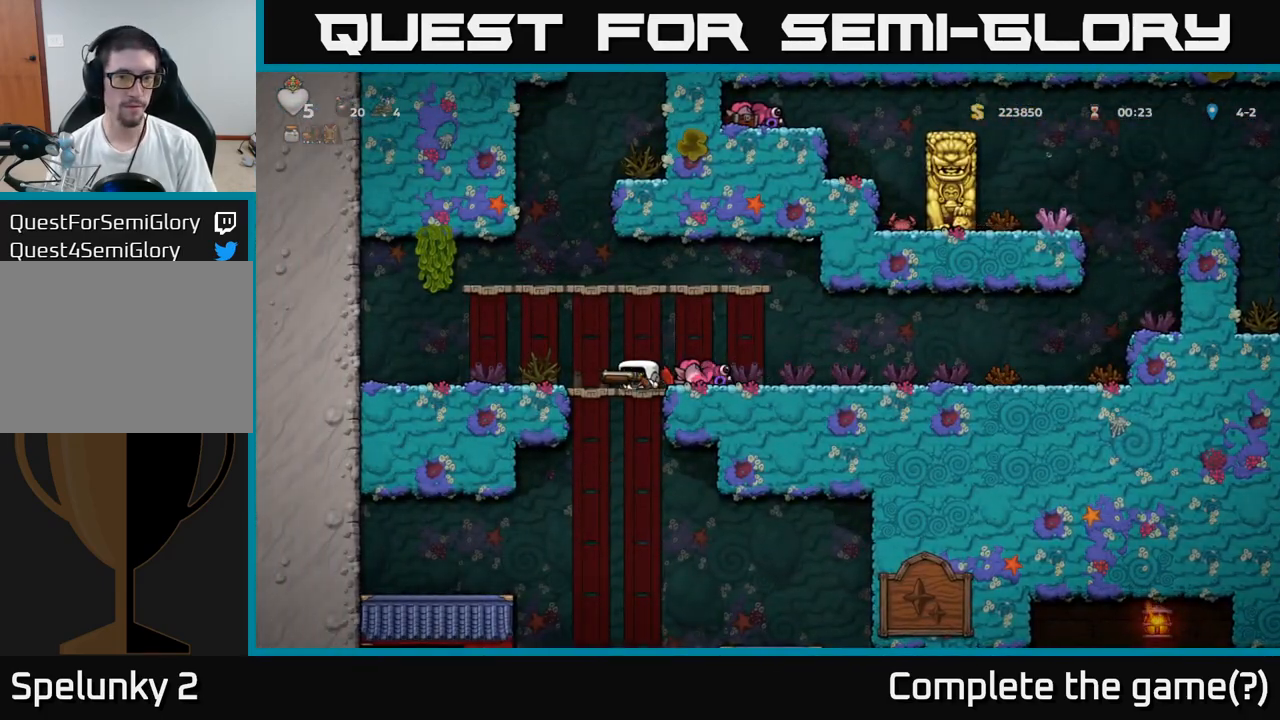
{"buttons": [], "left_stick": "down", "events": []}
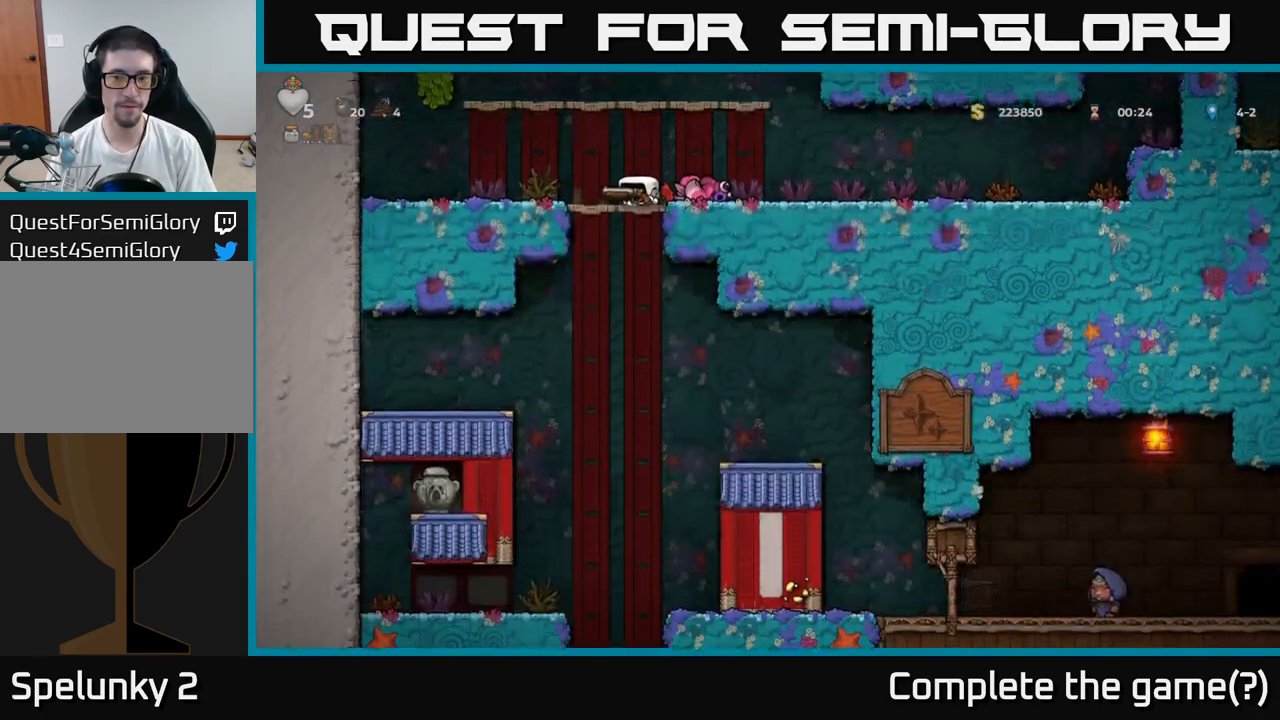
{"buttons": [], "left_stick": "down", "events": []}
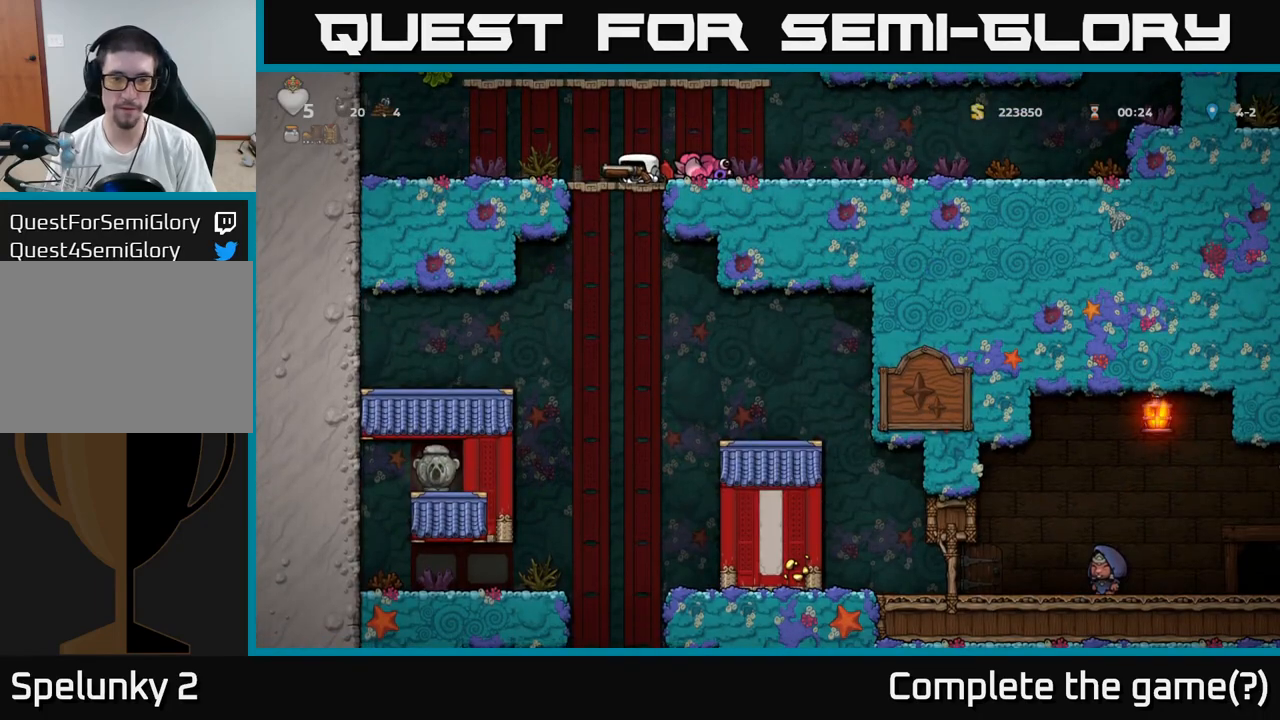
{"buttons": ["A"], "left_stick": "down", "events": [[400, "A", "down"]]}
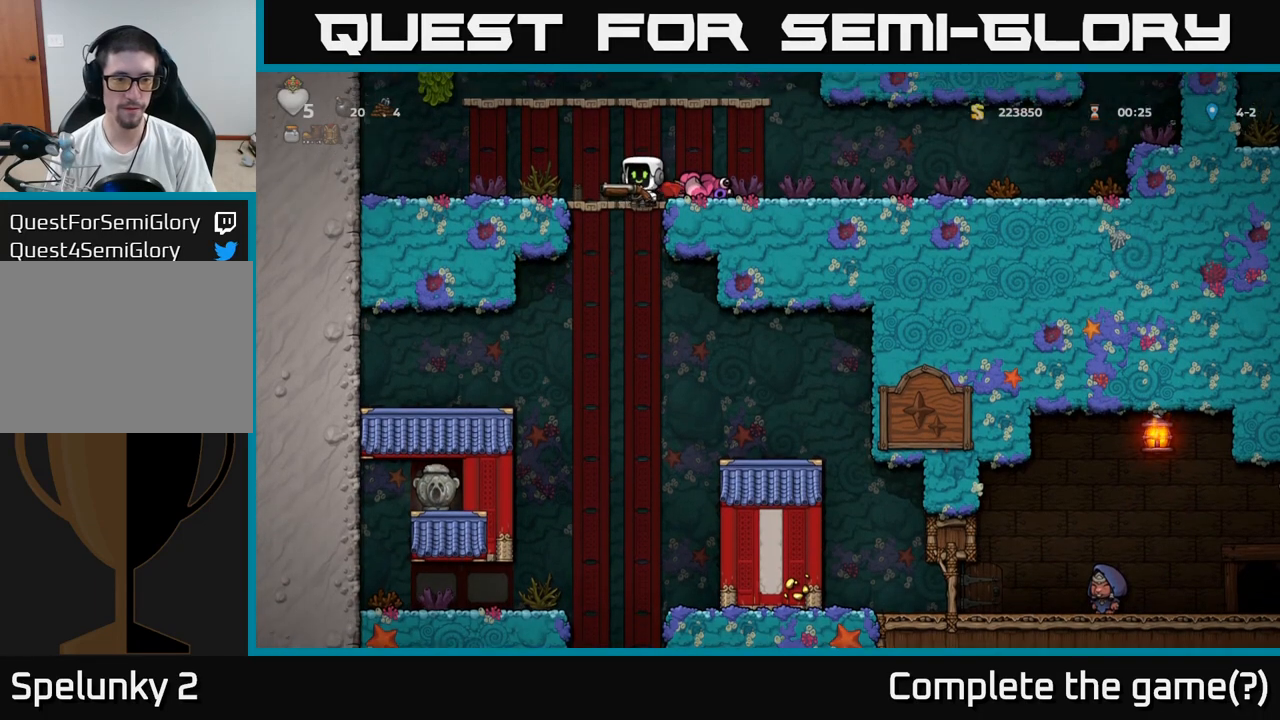
{"buttons": [], "left_stick": "left", "events": [[17, "A", "up"], [133, "left_stick", "center"], [283, "left_stick", "left"]]}
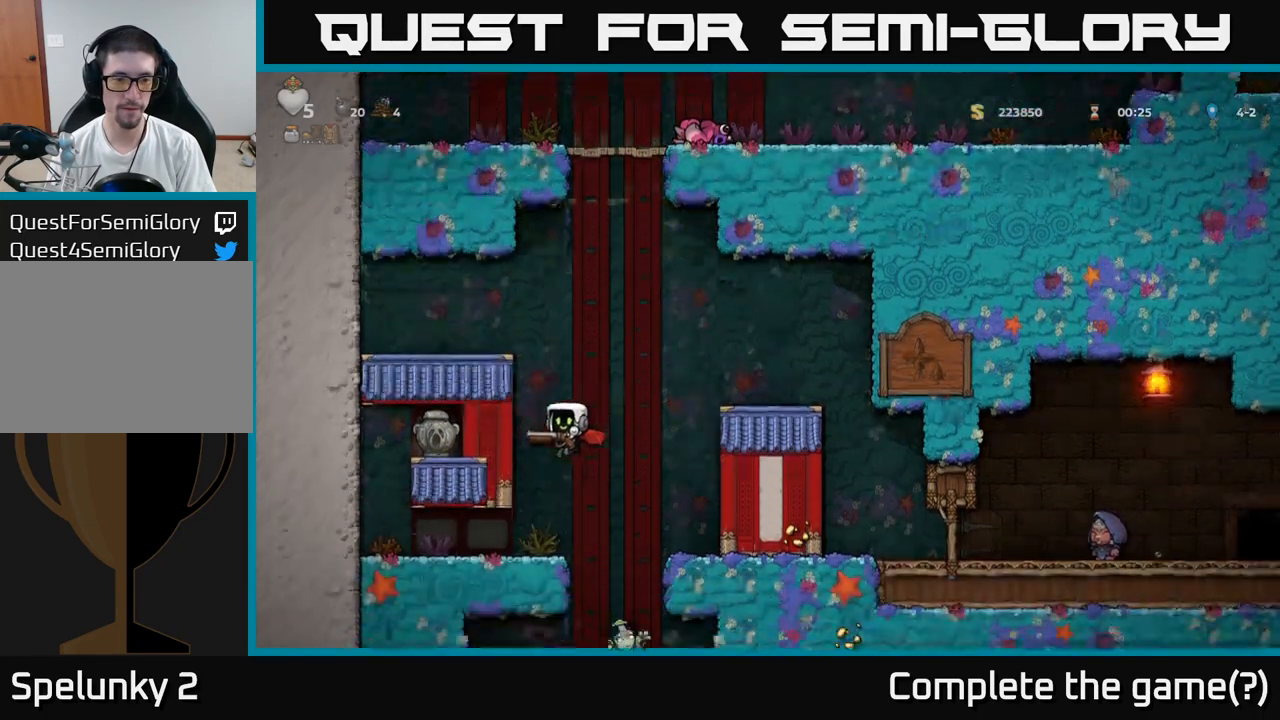
{"buttons": [], "left_stick": "center", "events": [[133, "left_stick", "center"]]}
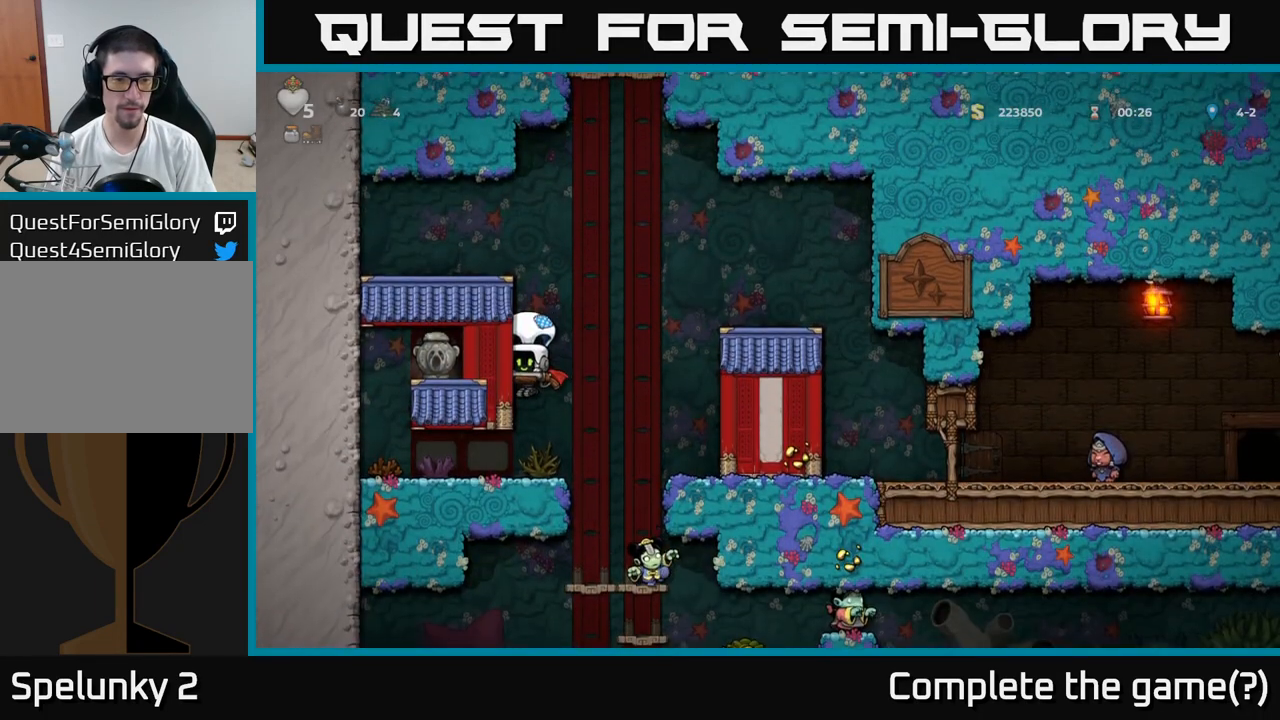
{"buttons": [], "left_stick": "center", "events": []}
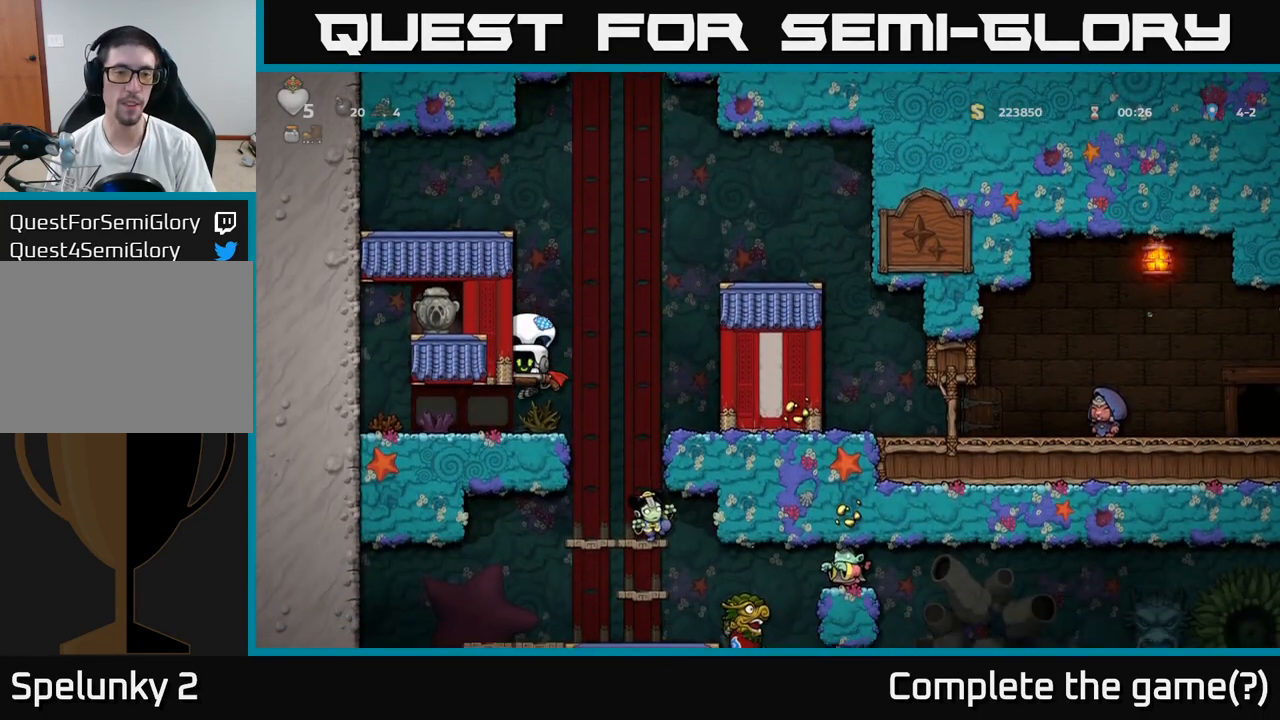
{"buttons": [], "left_stick": "center", "events": [[250, "A", "down"], [450, "A", "up"]]}
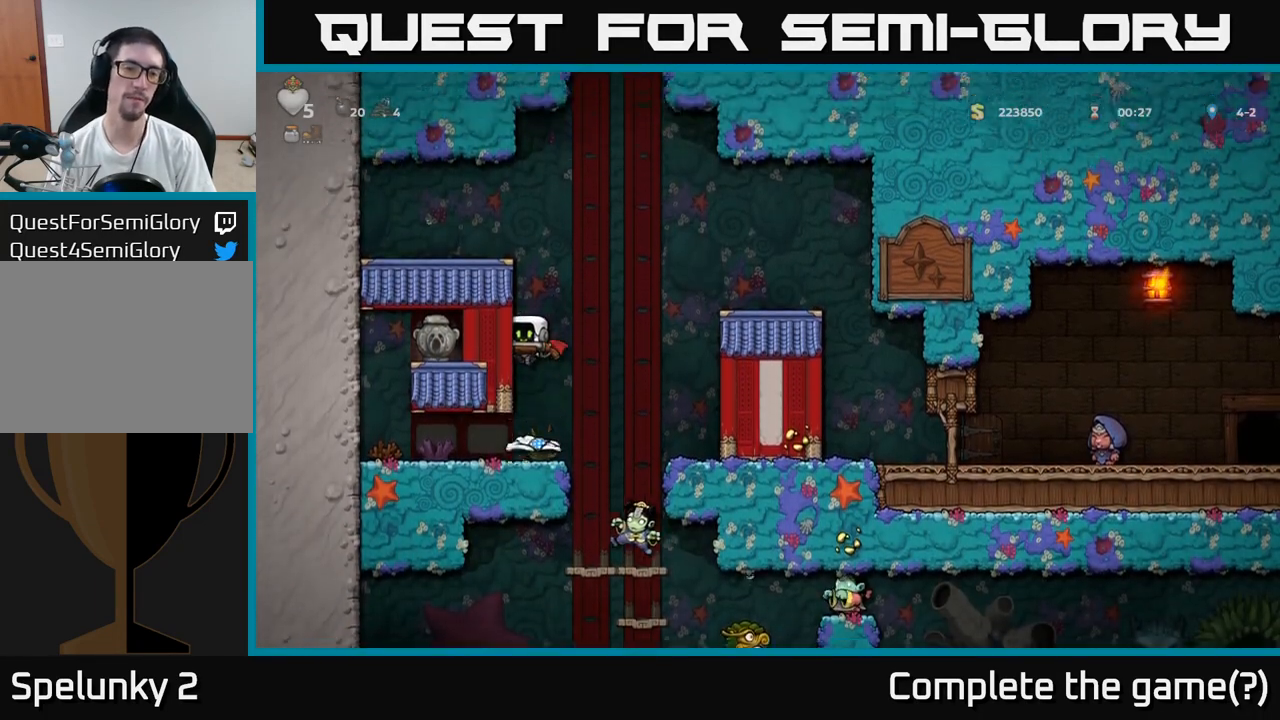
{"buttons": [], "left_stick": "center", "events": [[150, "A", "down"], [400, "A", "up"]]}
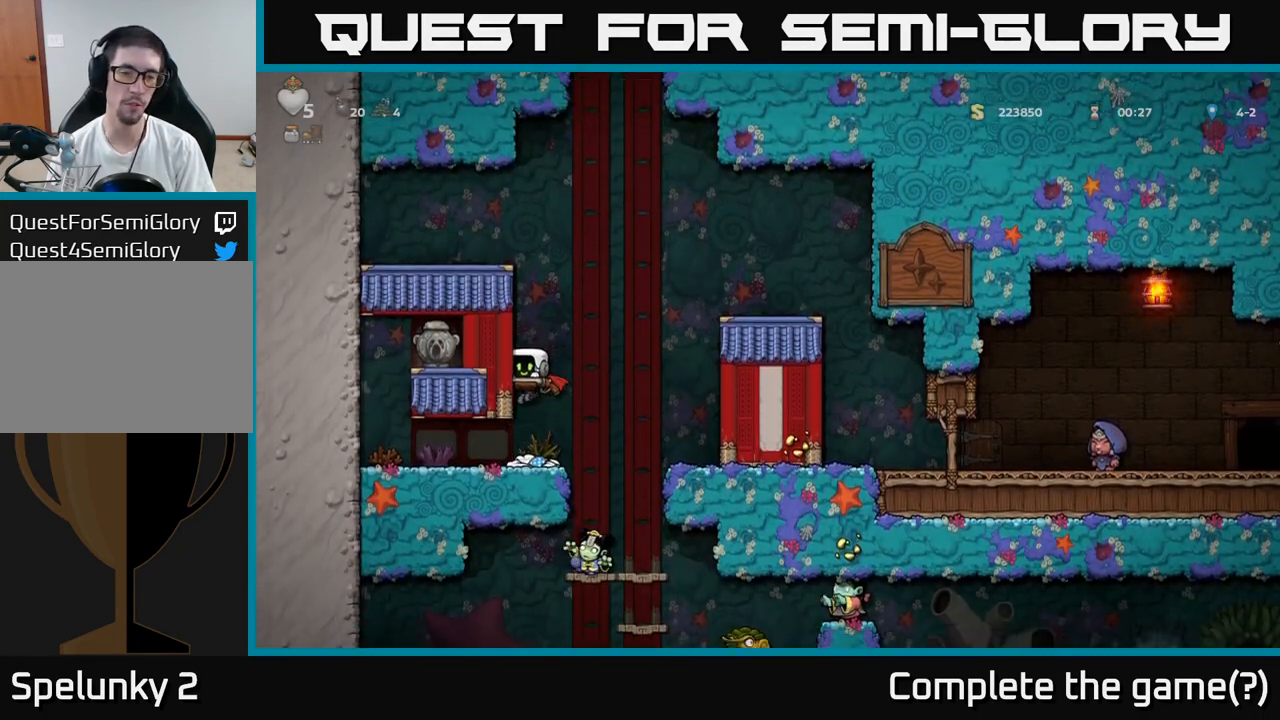
{"buttons": [], "left_stick": "center", "events": [[167, "left_stick", "right"], [350, "left_stick", "center"]]}
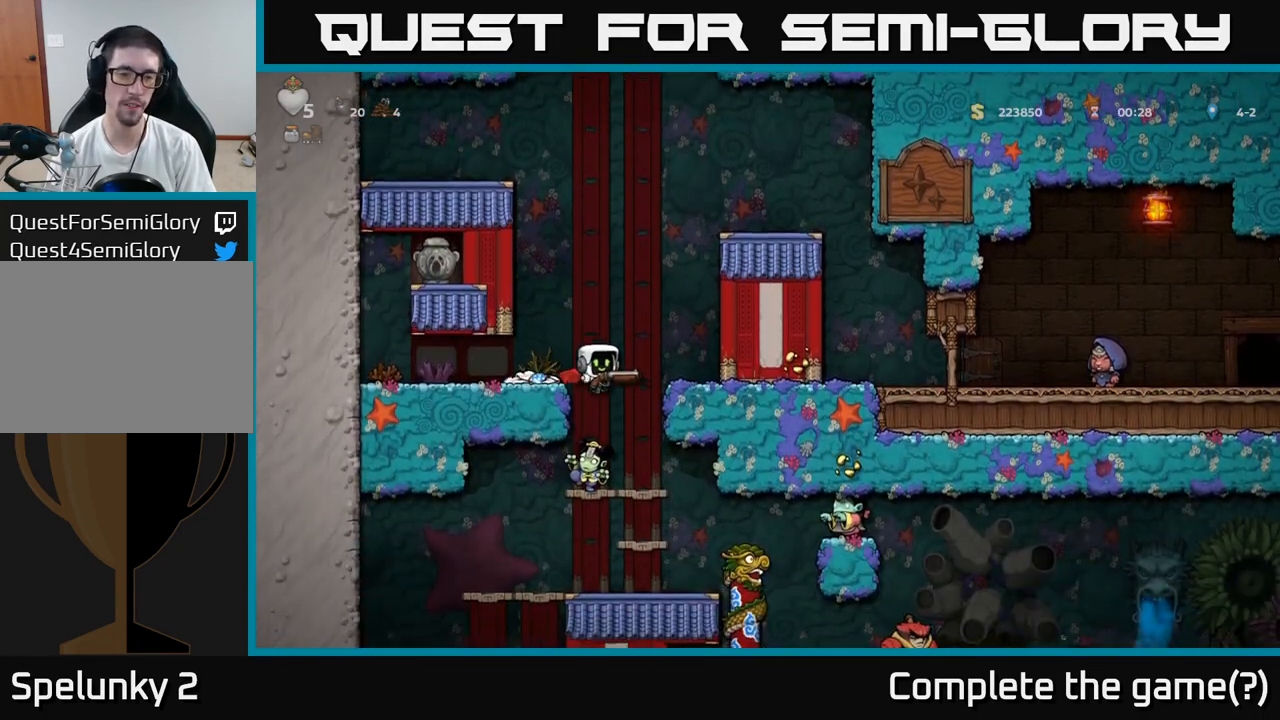
{"buttons": ["A"], "left_stick": "right", "events": [[333, "A", "down"], [367, "left_stick", "right"]]}
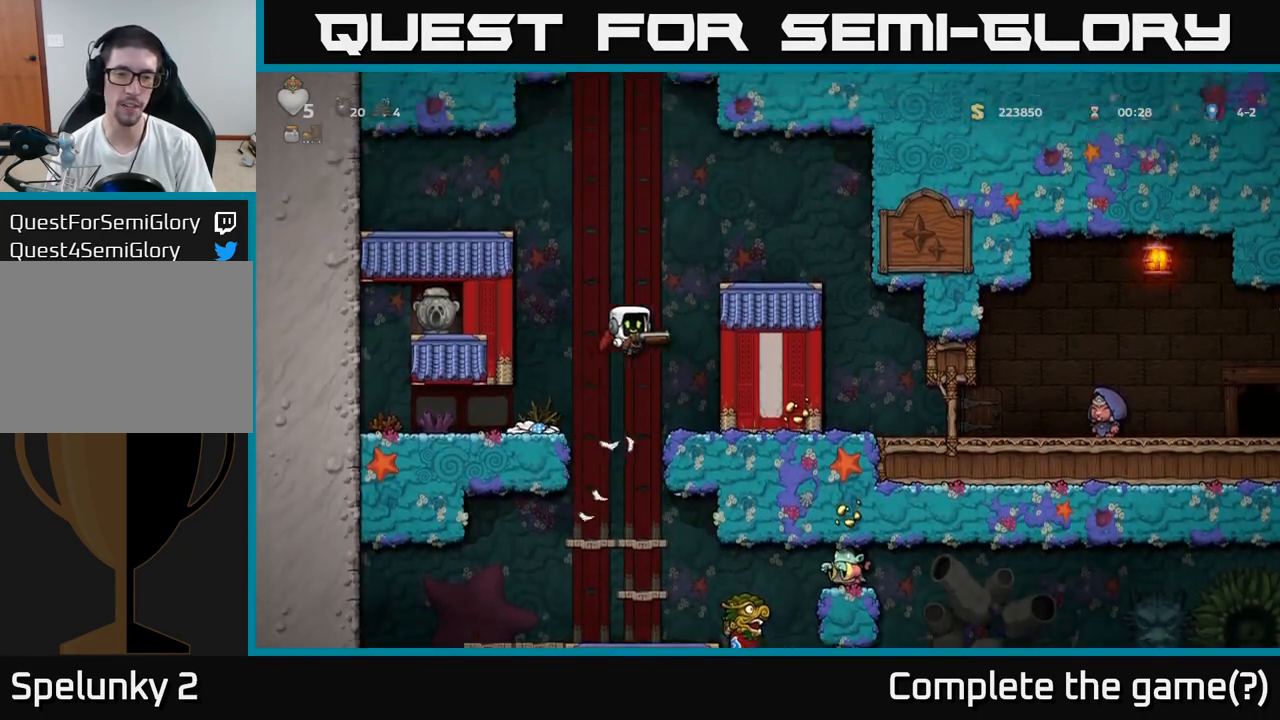
{"buttons": [], "left_stick": "center", "events": [[67, "A", "up"], [267, "left_stick", "center"]]}
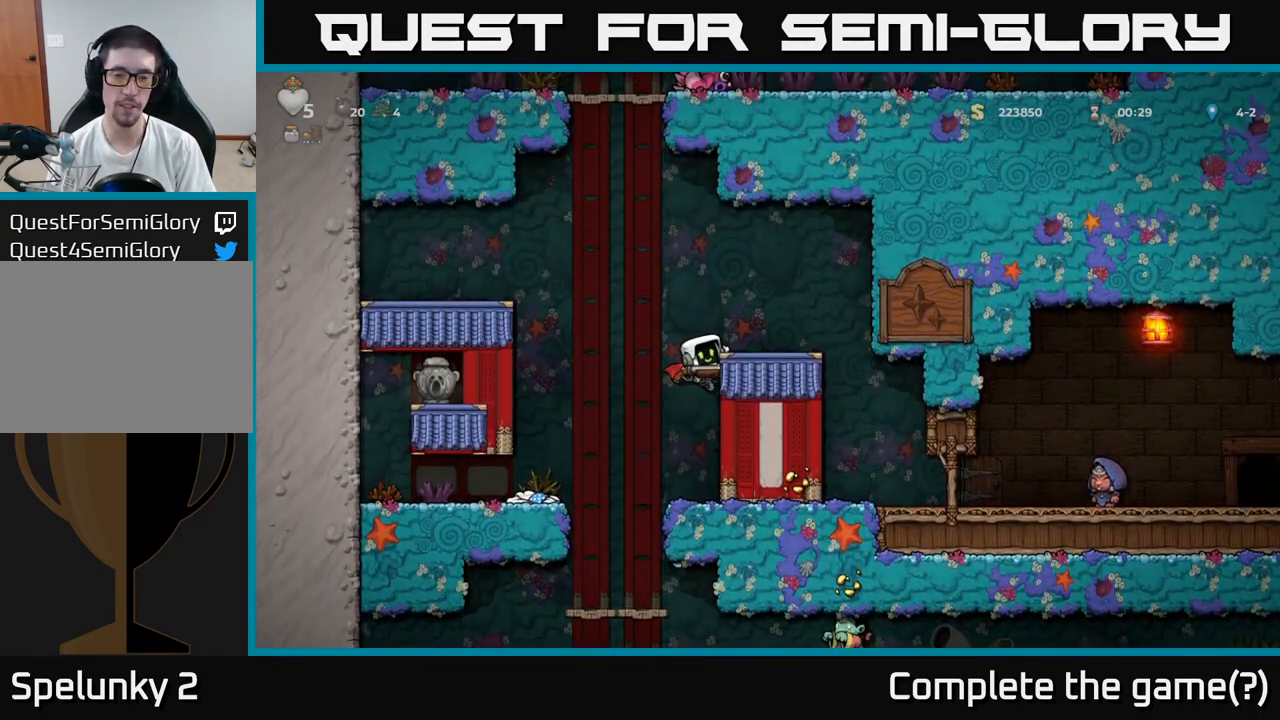
{"buttons": [], "left_stick": "right", "events": [[100, "left_stick", "down"], [183, "A", "down"], [300, "A", "up"], [317, "left_stick", "left"], [433, "left_stick", "center"], [483, "left_stick", "right"]]}
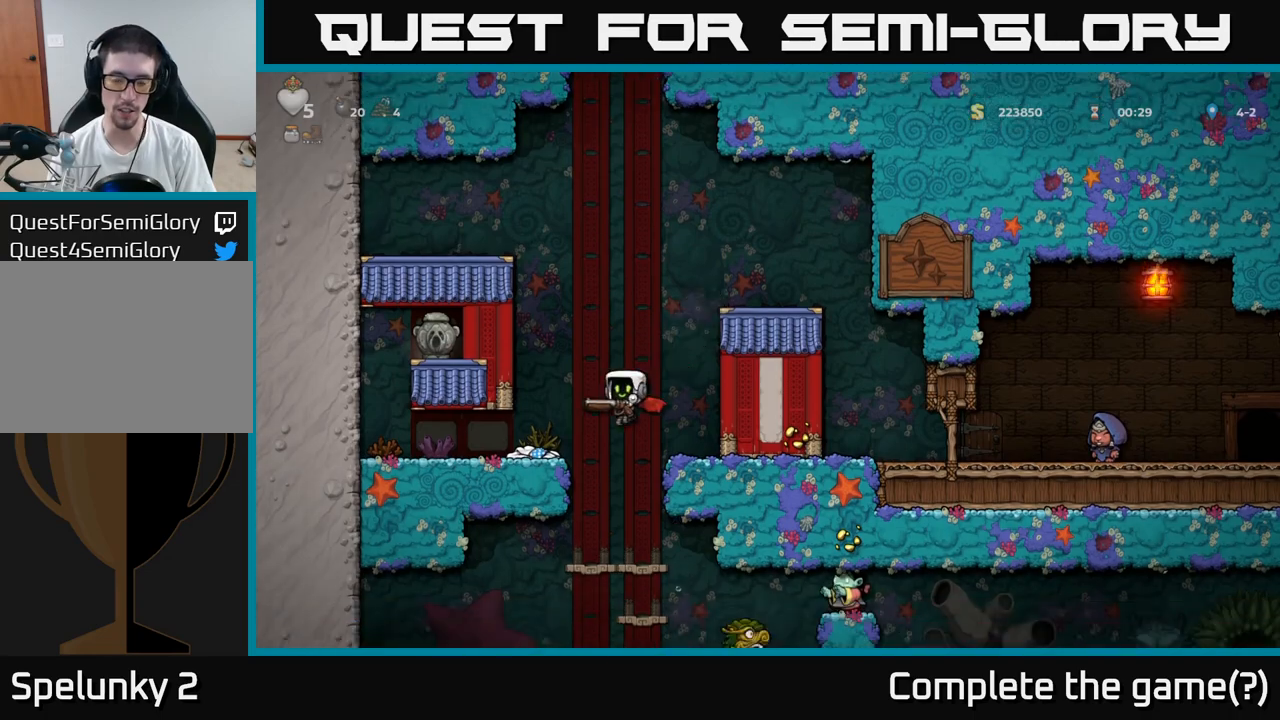
{"buttons": [], "left_stick": "center", "events": [[100, "left_stick", "center"]]}
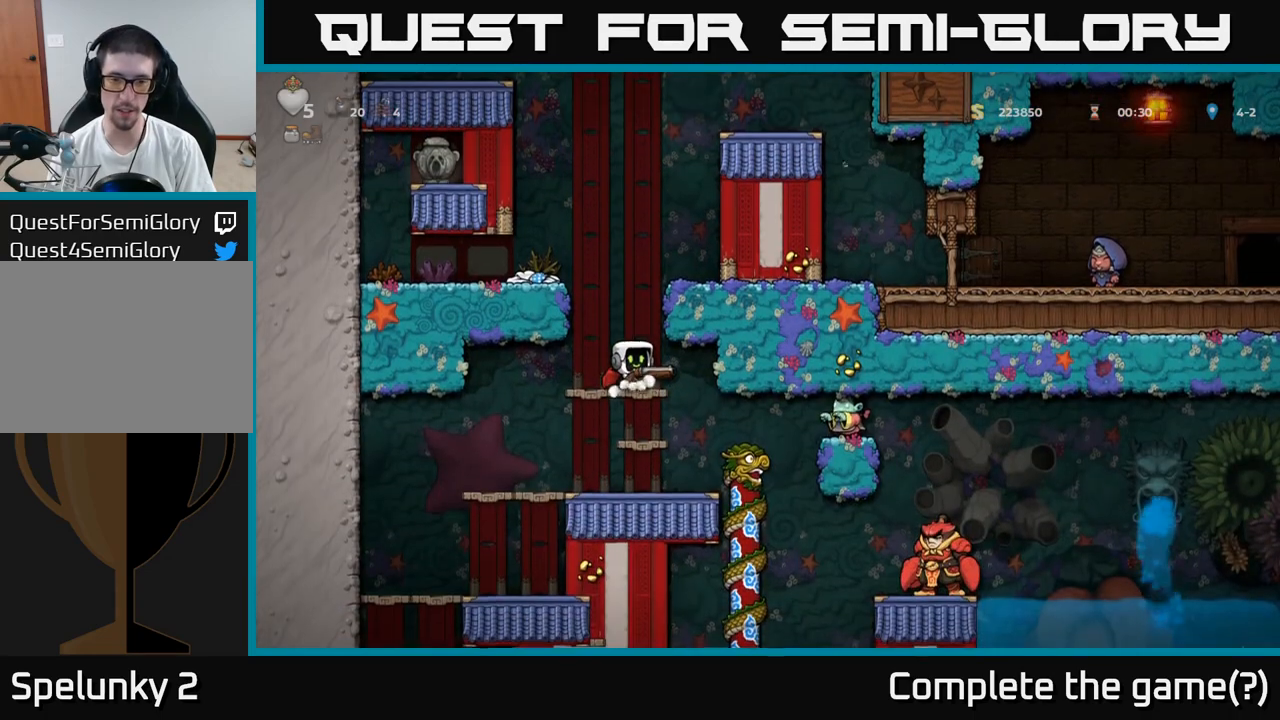
{"buttons": [], "left_stick": "center", "events": [[17, "left_stick", "down"], [83, "A", "down"], [200, "A", "up"], [217, "left_stick", "center"], [267, "left_stick", "right"], [300, "X", "down"], [417, "X", "up"], [417, "left_stick", "center"]]}
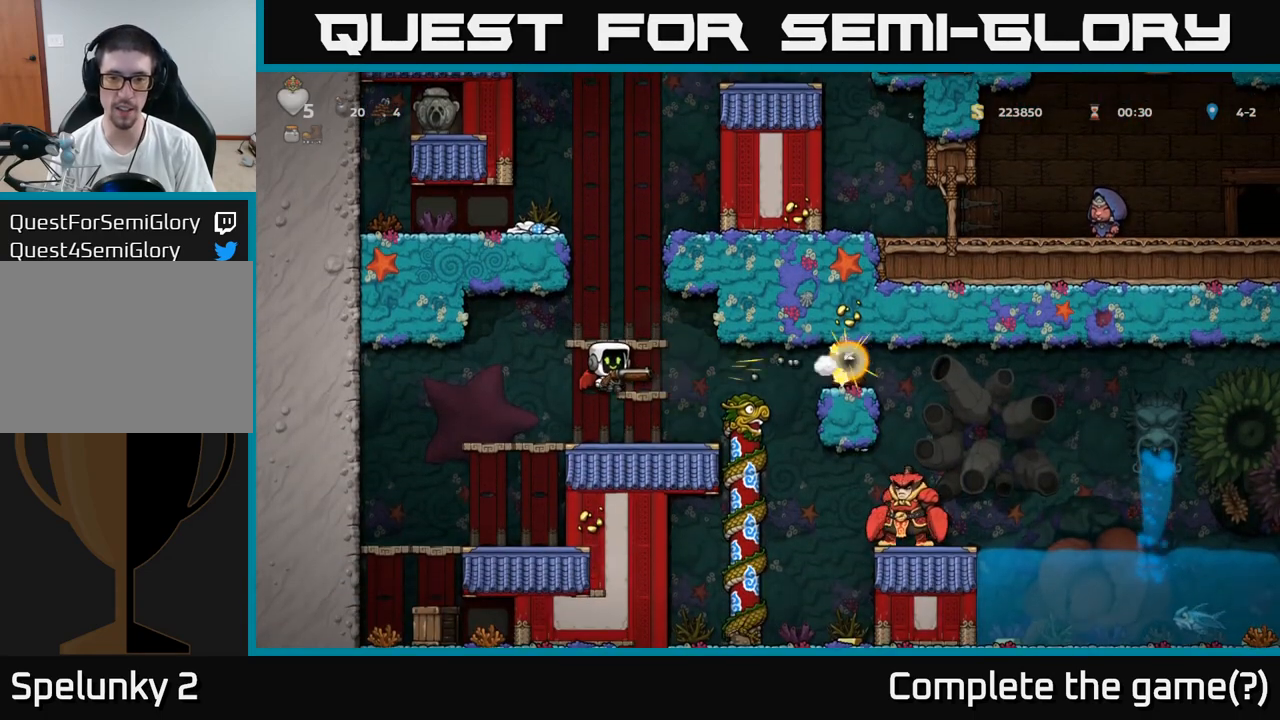
{"buttons": [], "left_stick": "center", "events": []}
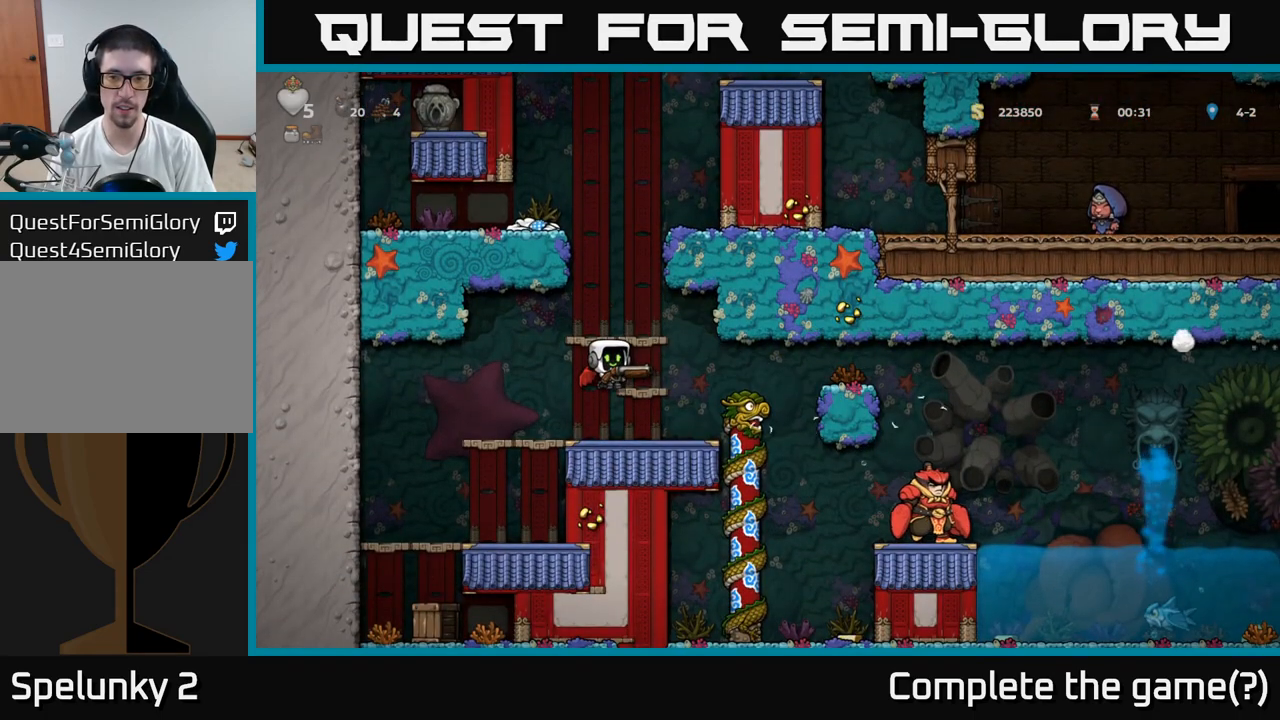
{"buttons": [], "left_stick": "center", "events": []}
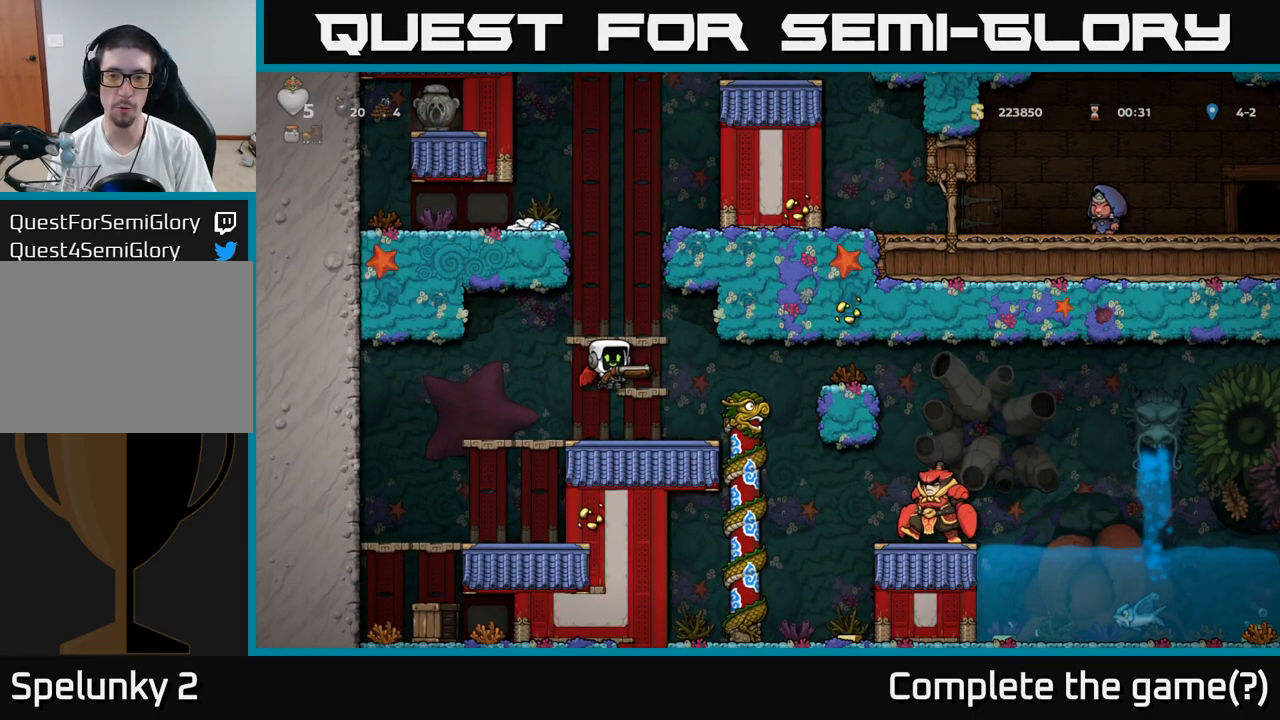
{"buttons": [], "left_stick": "center", "events": []}
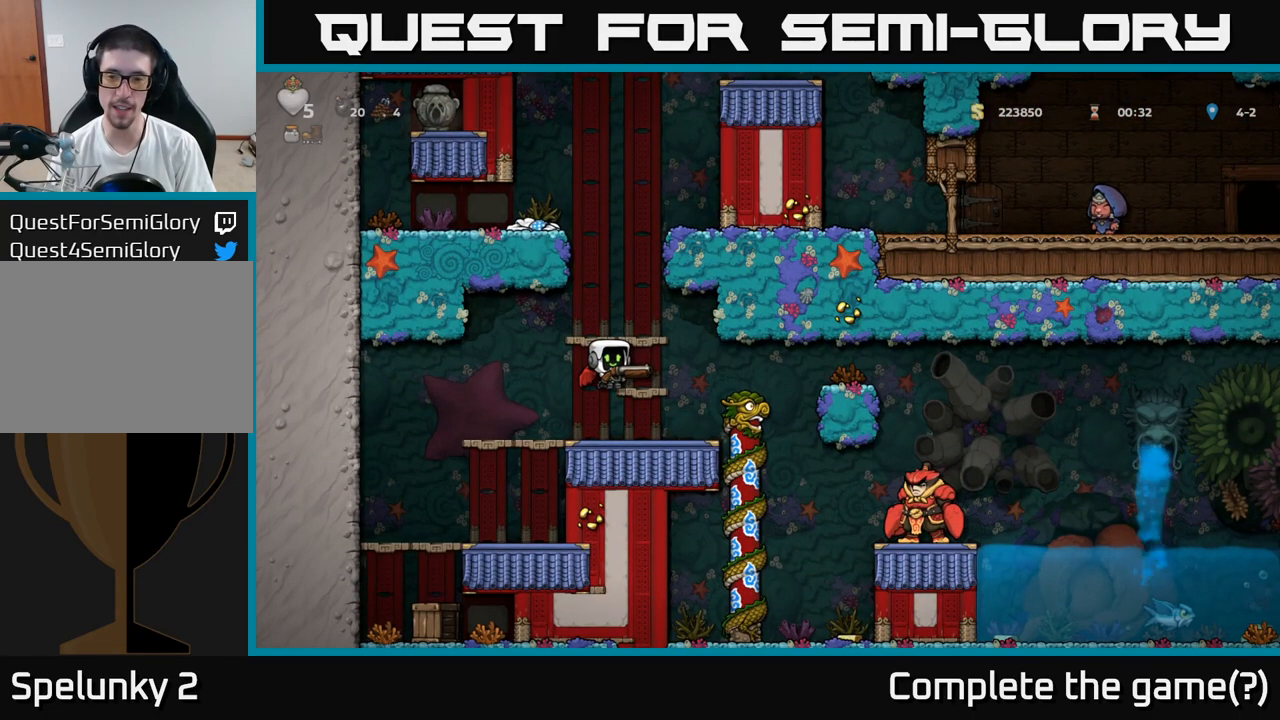
{"buttons": [], "left_stick": "center", "events": []}
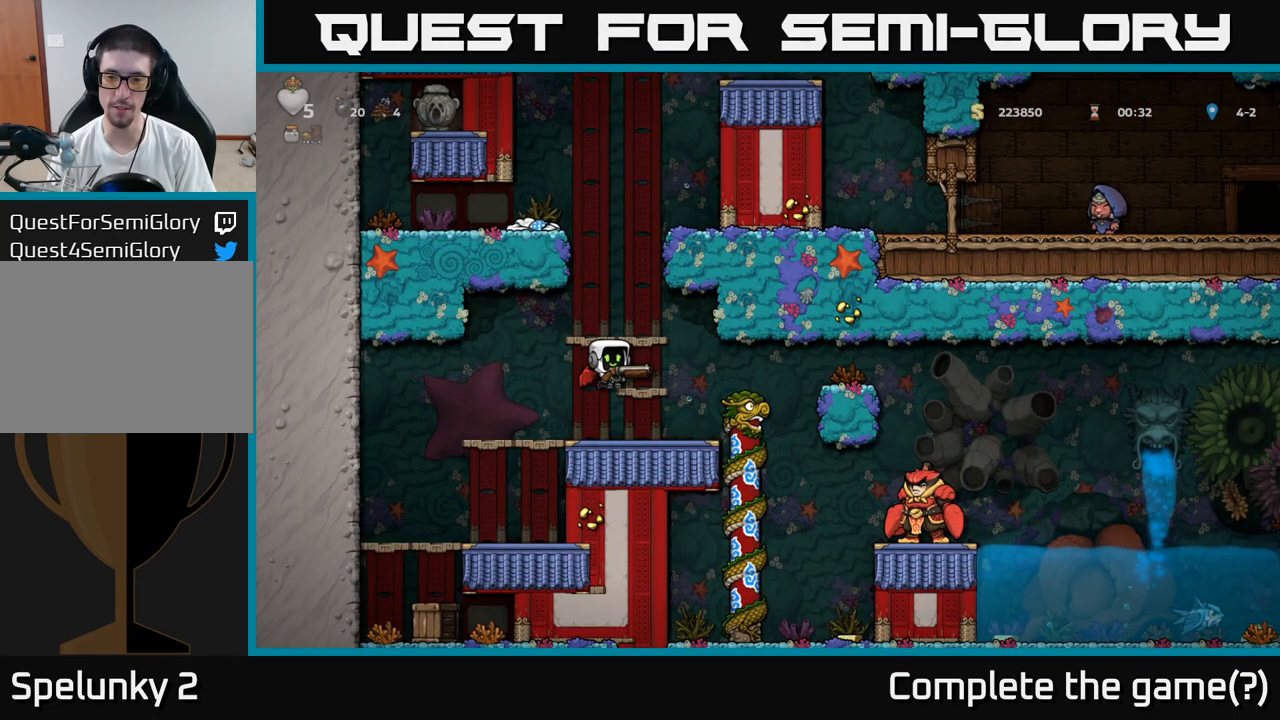
{"buttons": [], "left_stick": "center", "events": []}
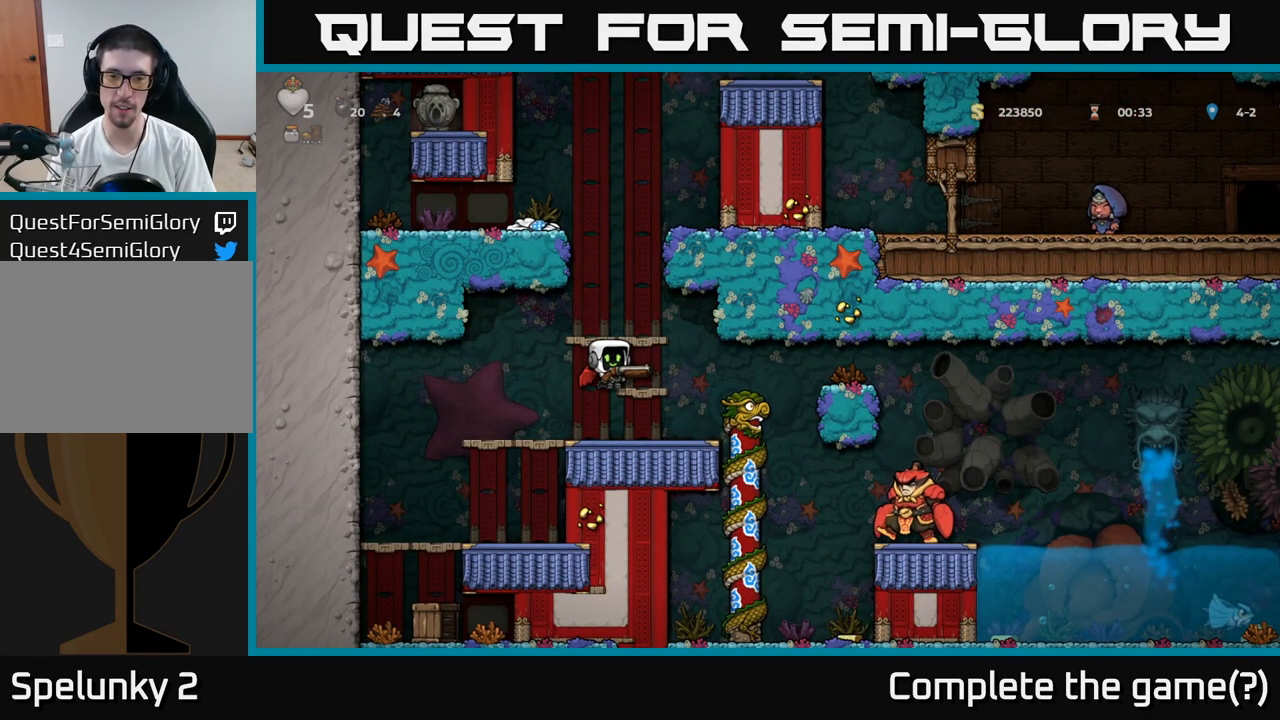
{"buttons": [], "left_stick": "center", "events": []}
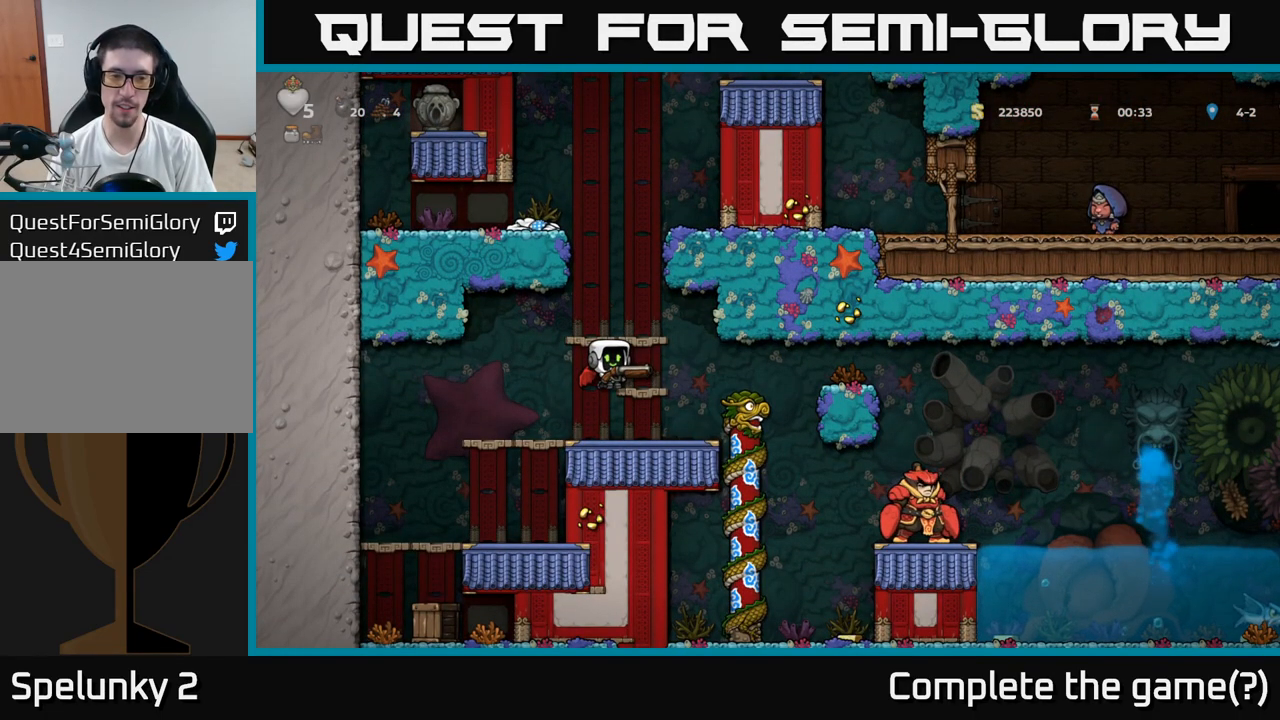
{"buttons": [], "left_stick": "left", "events": [[50, "left_stick", "left"]]}
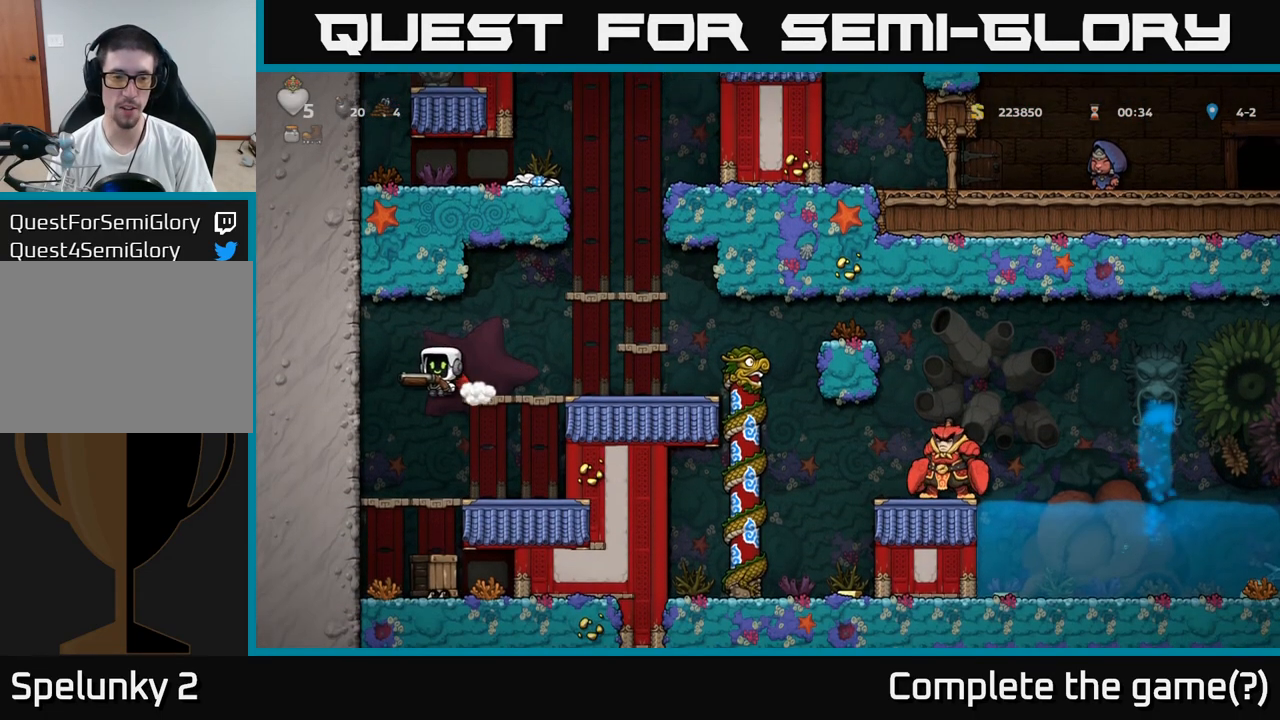
{"buttons": [], "left_stick": "center", "events": [[83, "left_stick", "center"]]}
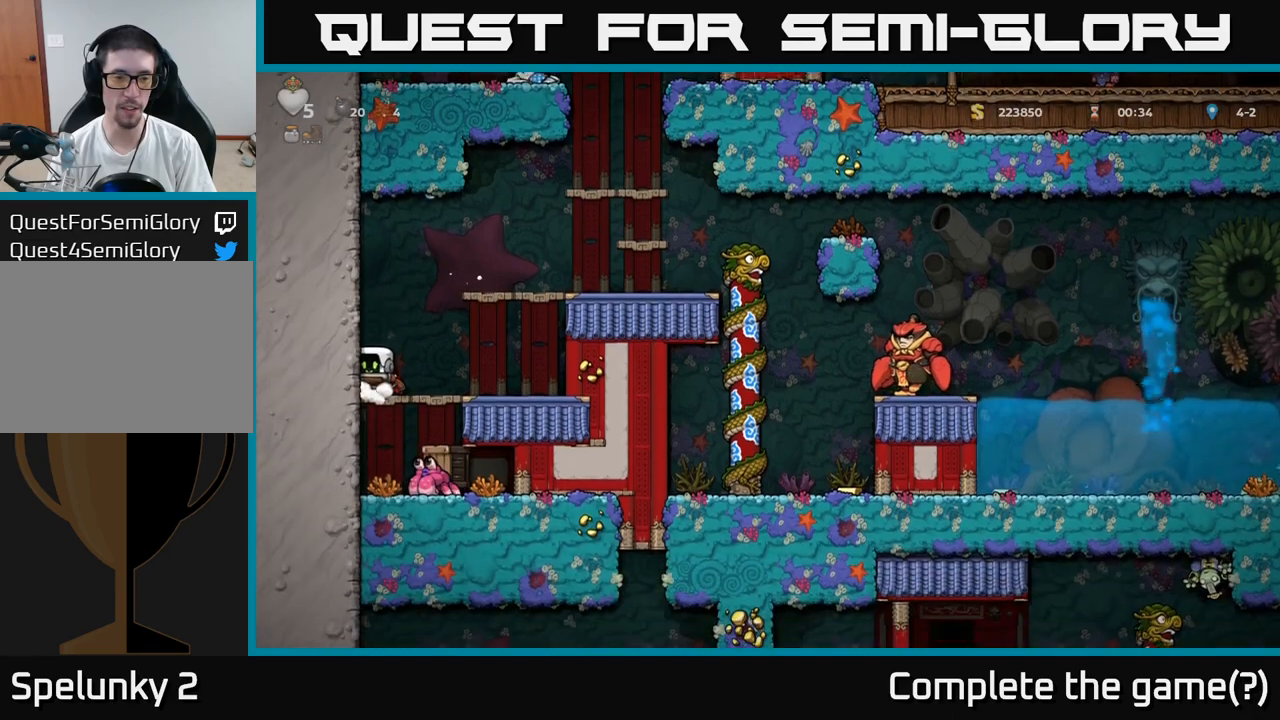
{"buttons": [], "left_stick": "right", "events": [[367, "left_stick", "right"]]}
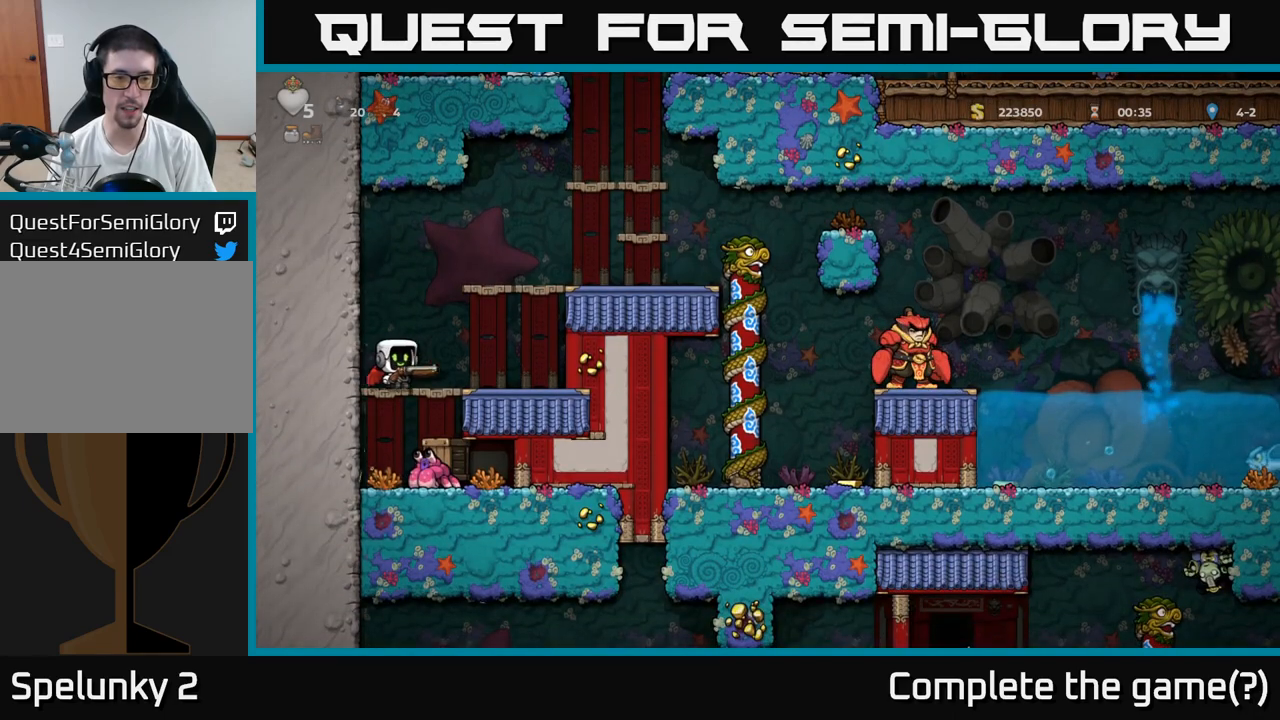
{"buttons": [], "left_stick": "left", "events": [[83, "left_stick", "center"], [367, "left_stick", "right"], [450, "left_stick", "center"], [500, "left_stick", "left"]]}
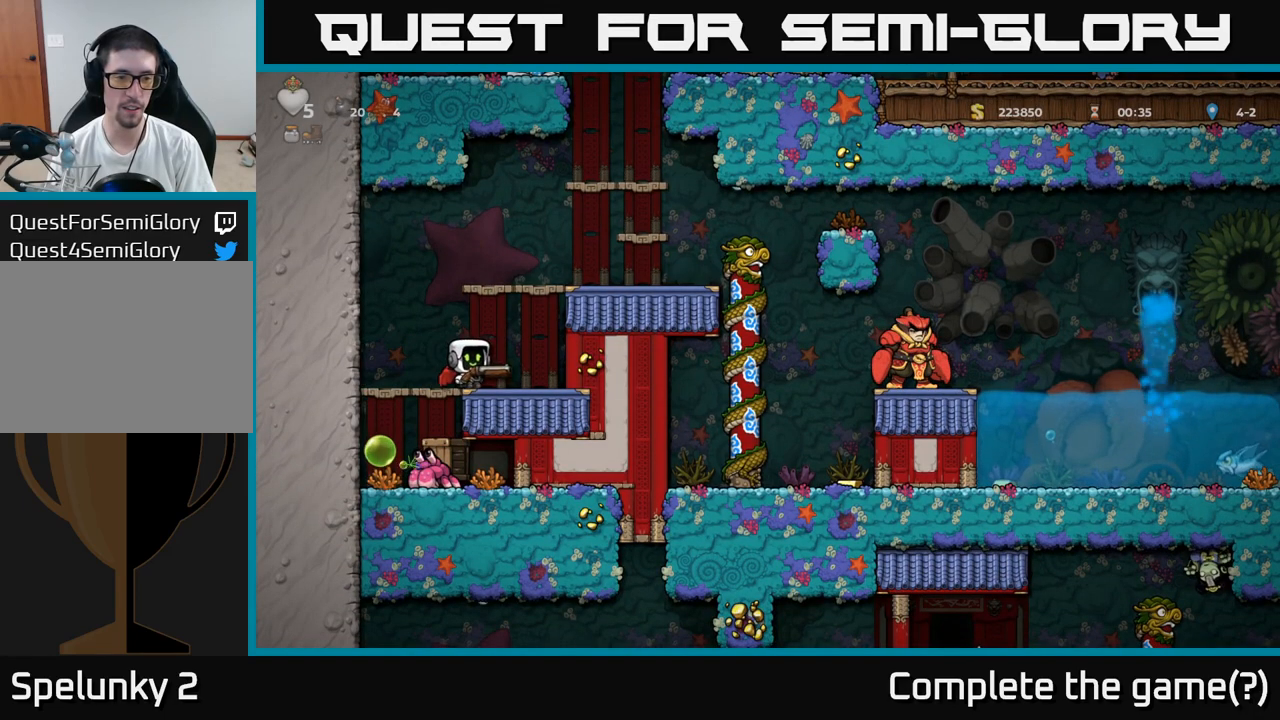
{"buttons": [], "left_stick": "center", "events": [[117, "left_stick", "center"], [317, "left_stick", "right"], [400, "left_stick", "center"]]}
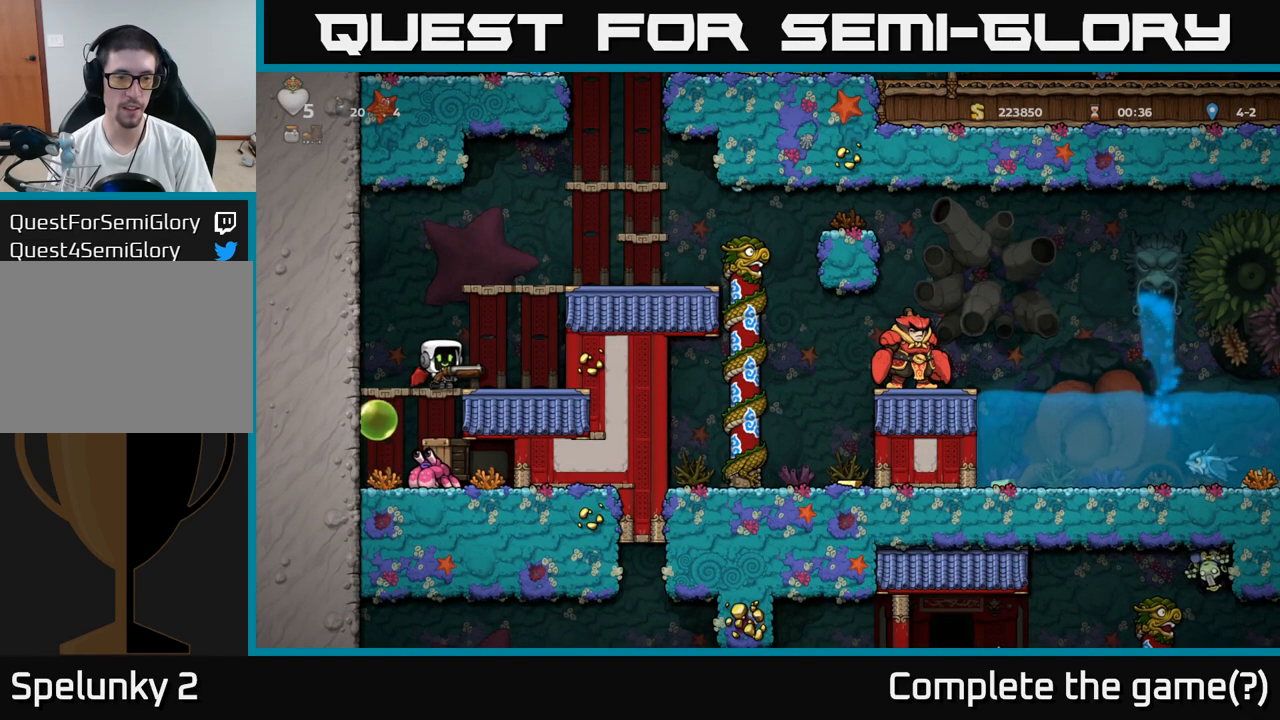
{"buttons": [], "left_stick": "center", "events": [[167, "left_stick", "down"], [233, "A", "down"], [333, "A", "up"], [367, "left_stick", "center"]]}
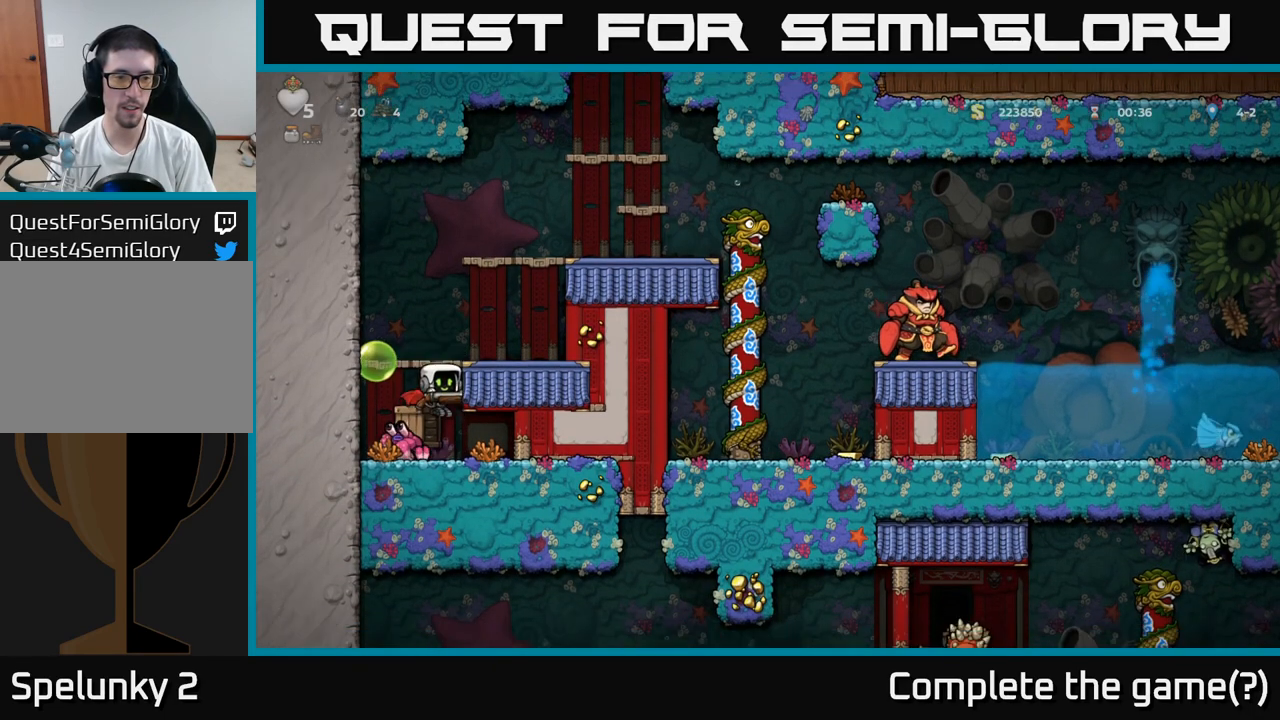
{"buttons": [], "left_stick": "center", "events": [[417, "X", "down"], [483, "X", "up"]]}
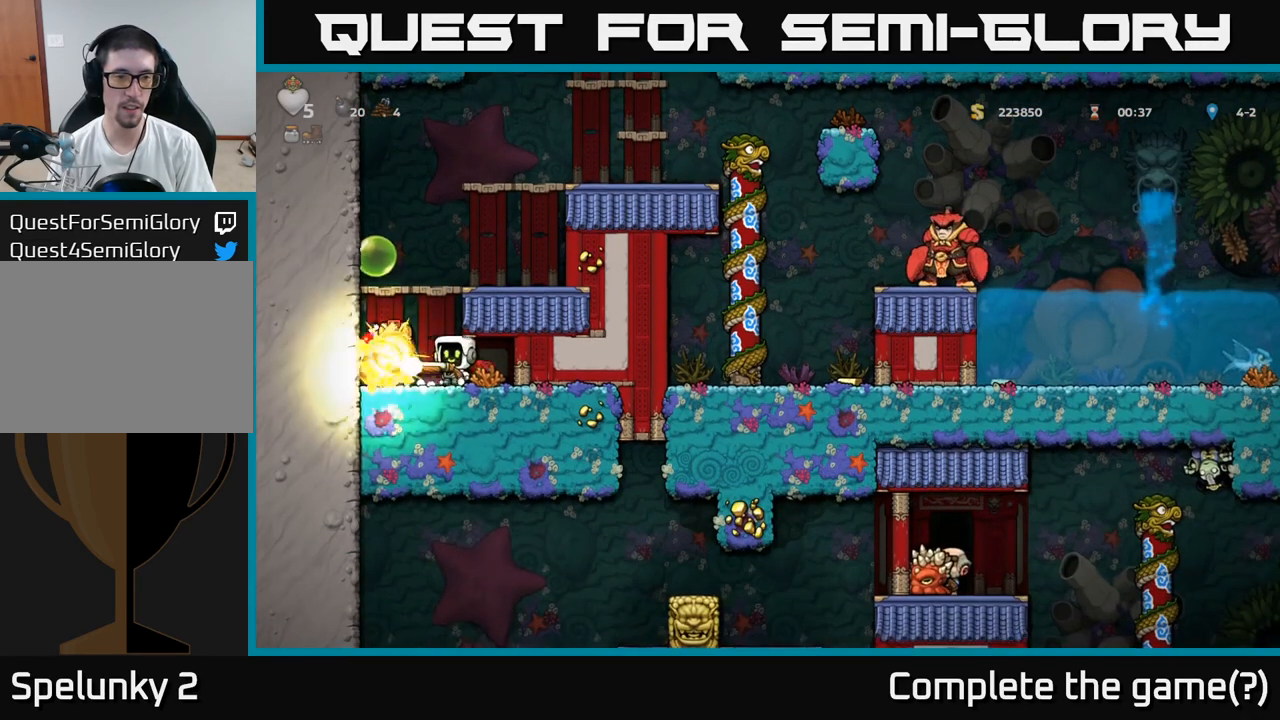
{"buttons": [], "left_stick": "right", "events": [[483, "left_stick", "right"]]}